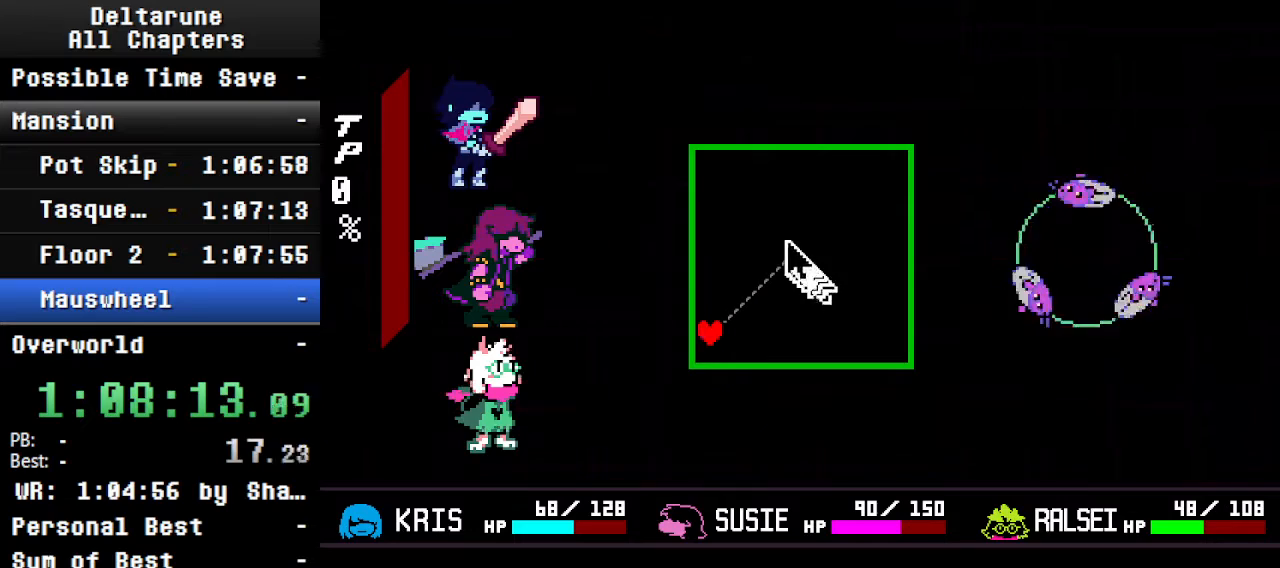
Gameplay with keyboard; each line is a JSON object with the keys held at the frame after it. "events" lists presses ("down") and releases ("up") of "c", "ctrl", "down", "left", "return", "right", "shift", "up", "x" and "z" between this image and that frame as [ms after this image, input, new state], when the widget could be followed in between. No other keys are recorded. Mouse input is not recorded.
{"keys": ["right", "z"], "events": [[266, "down", "up"], [300, "x", "down"], [400, "z", "down"], [433, "x", "up"]]}
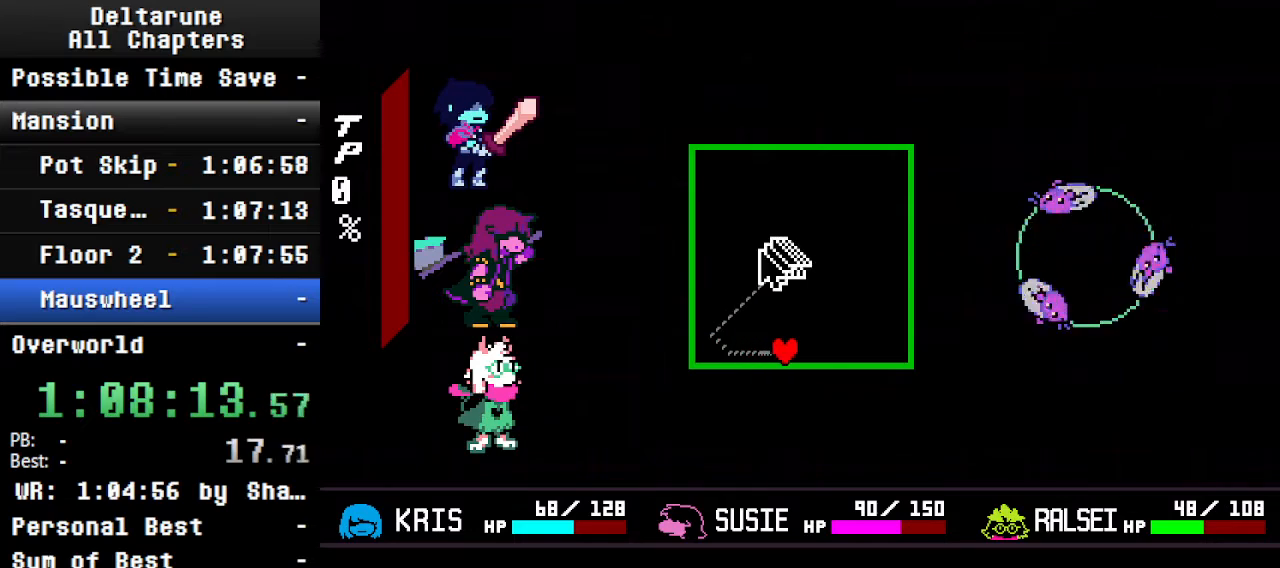
{"keys": ["up"], "events": [[133, "z", "up"], [433, "up", "down"], [466, "right", "up"]]}
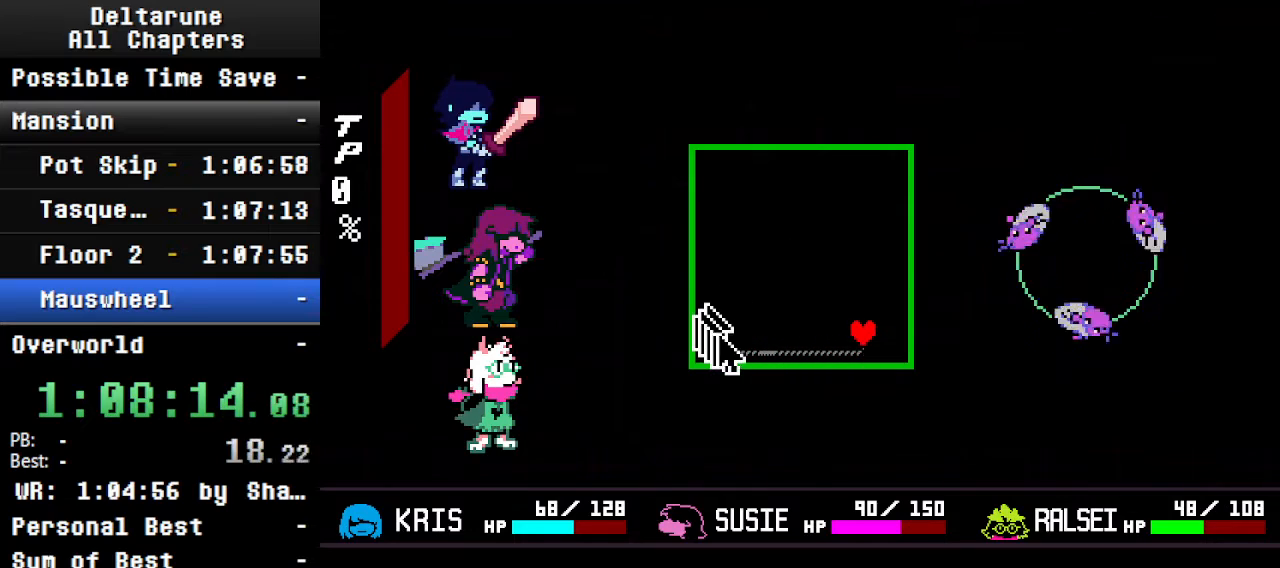
{"keys": ["left"], "events": [[66, "left", "down"], [200, "up", "up"]]}
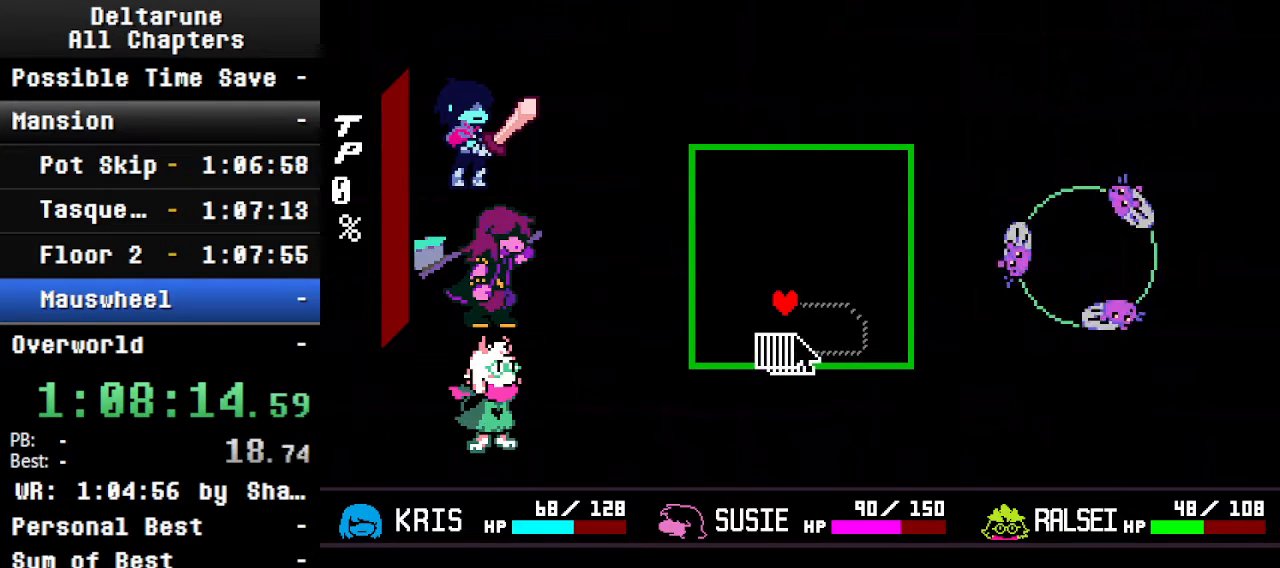
{"keys": ["down"], "events": [[133, "z", "down"], [266, "down", "down"], [266, "left", "up"], [266, "z", "up"]]}
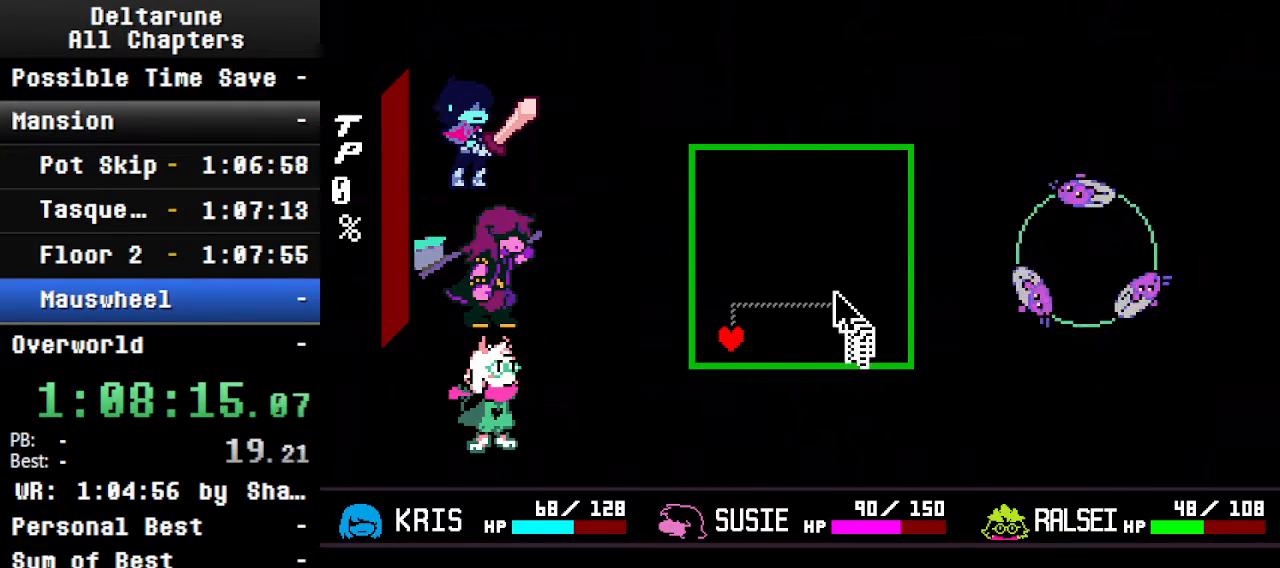
{"keys": ["right"], "events": [[33, "right", "down"], [133, "down", "up"]]}
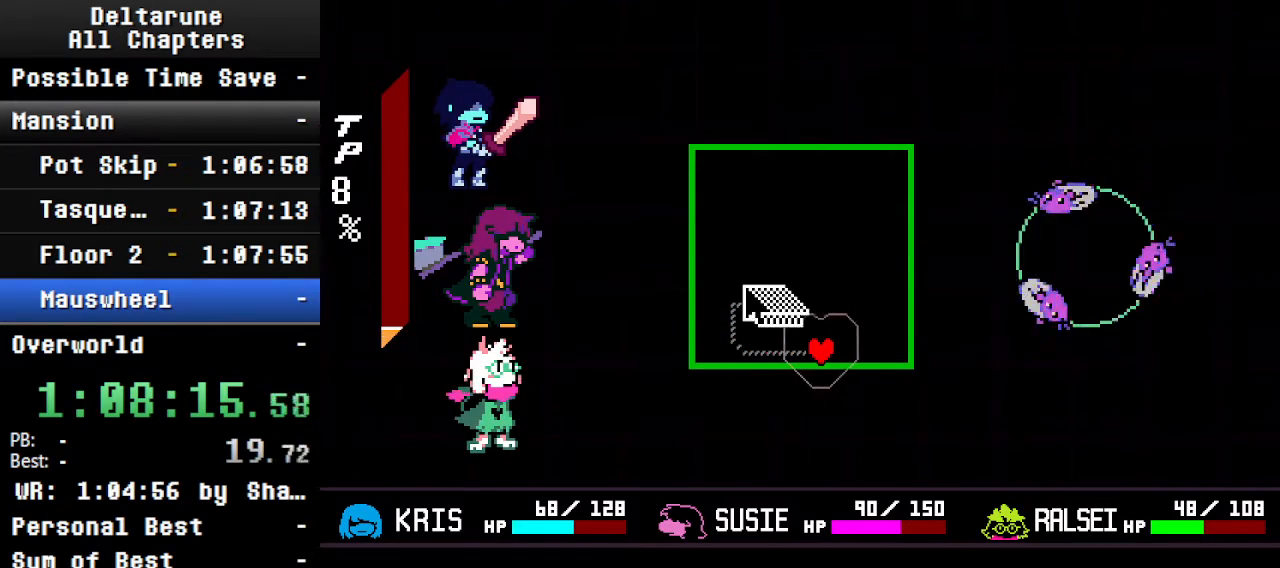
{"keys": ["left"], "events": [[200, "up", "down"], [233, "right", "up"], [333, "left", "down"], [366, "up", "up"]]}
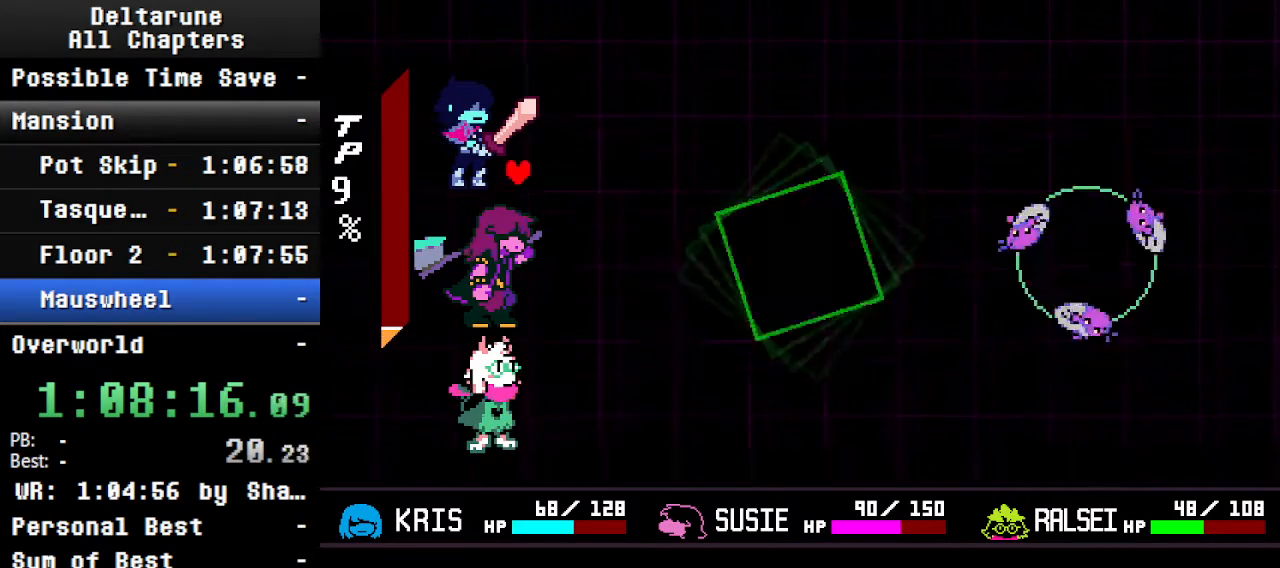
{"keys": ["ctrl", "shift"], "events": [[266, "left", "up"], [366, "ctrl", "down"], [366, "shift", "down"]]}
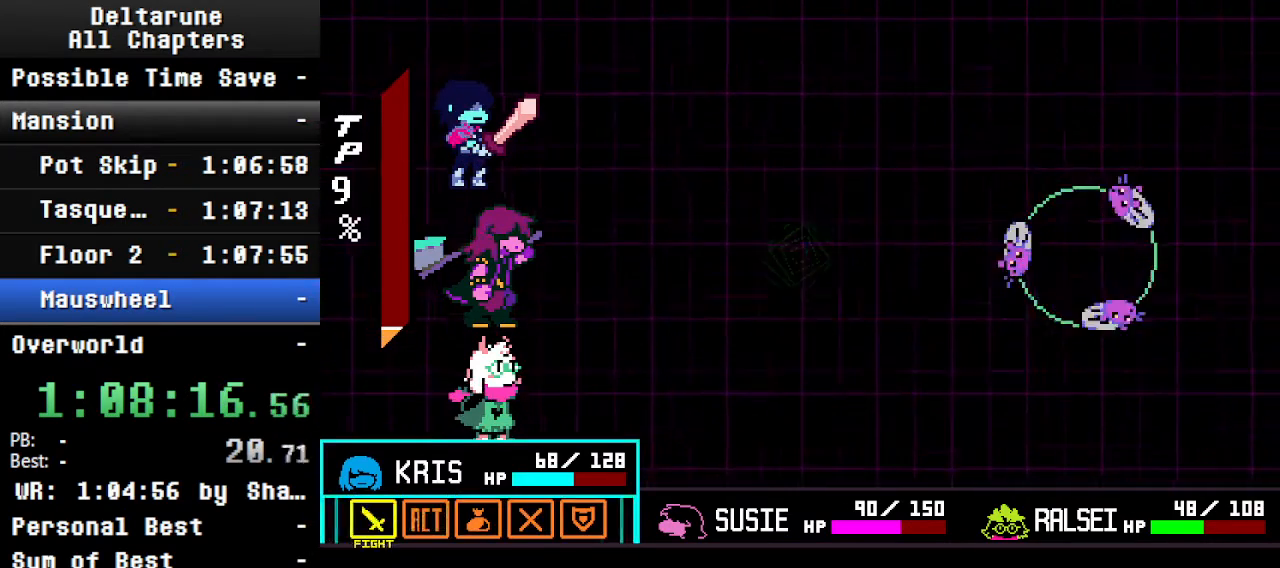
{"keys": ["ctrl", "shift", "z"], "events": [[100, "right", "down"], [133, "z", "down"], [200, "right", "up"], [233, "z", "up"], [300, "z", "down"], [400, "down", "down"], [433, "z", "up"], [466, "down", "up"], [466, "z", "down"]]}
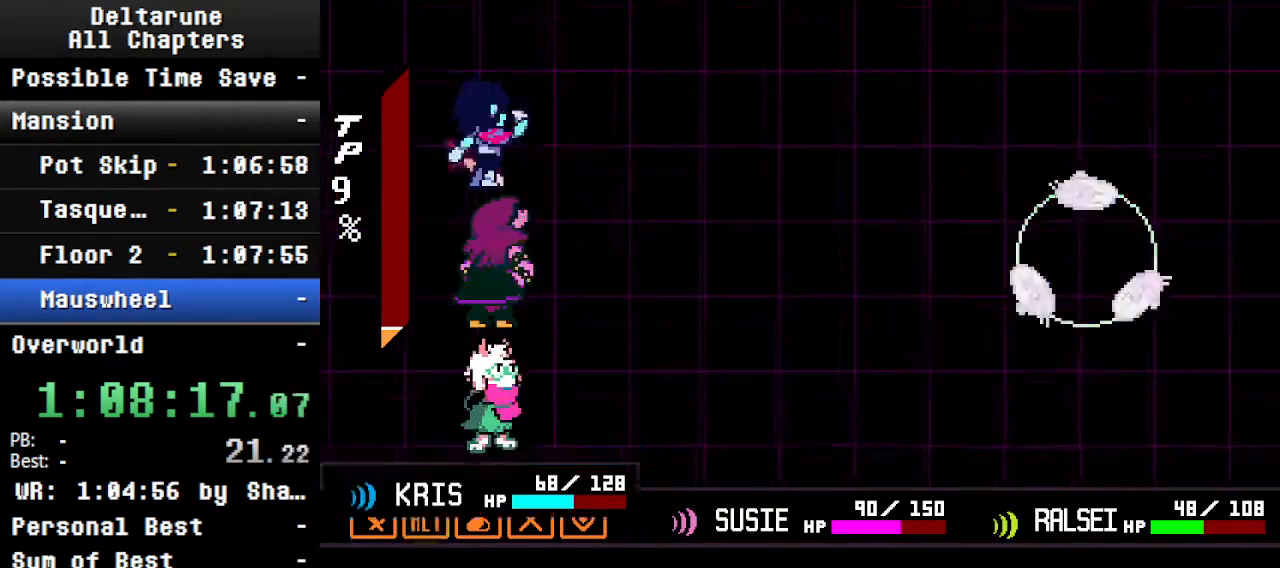
{"keys": ["ctrl", "return", "shift"], "events": [[133, "z", "up"], [500, "return", "down"]]}
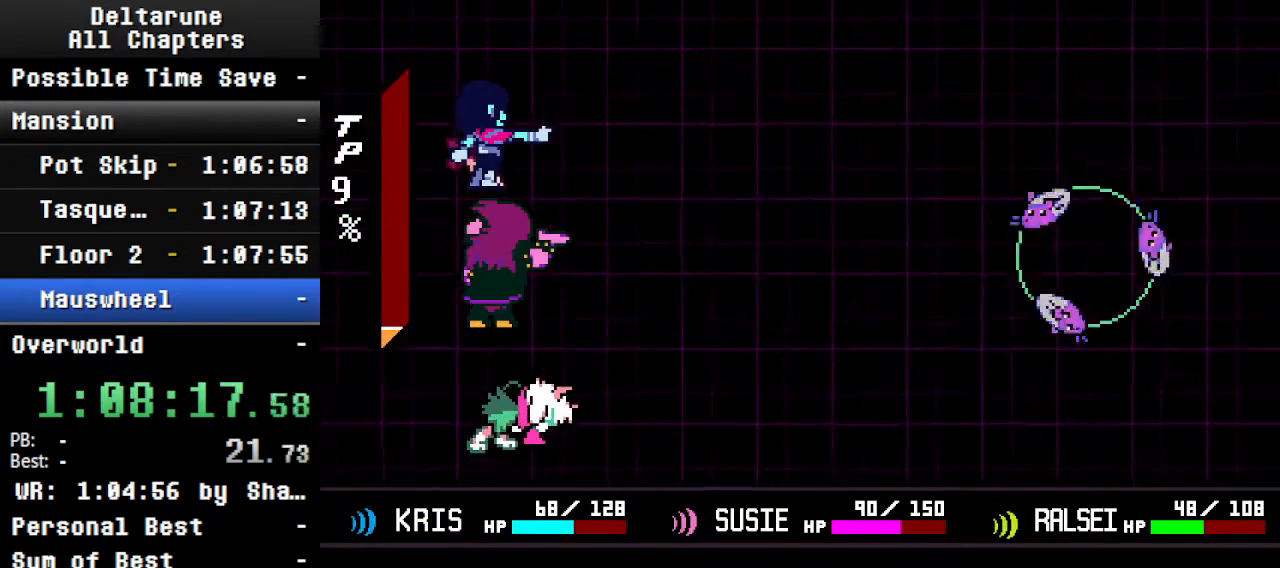
{"keys": ["ctrl", "shift"], "events": [[66, "return", "up"], [200, "z", "down"], [400, "z", "up"]]}
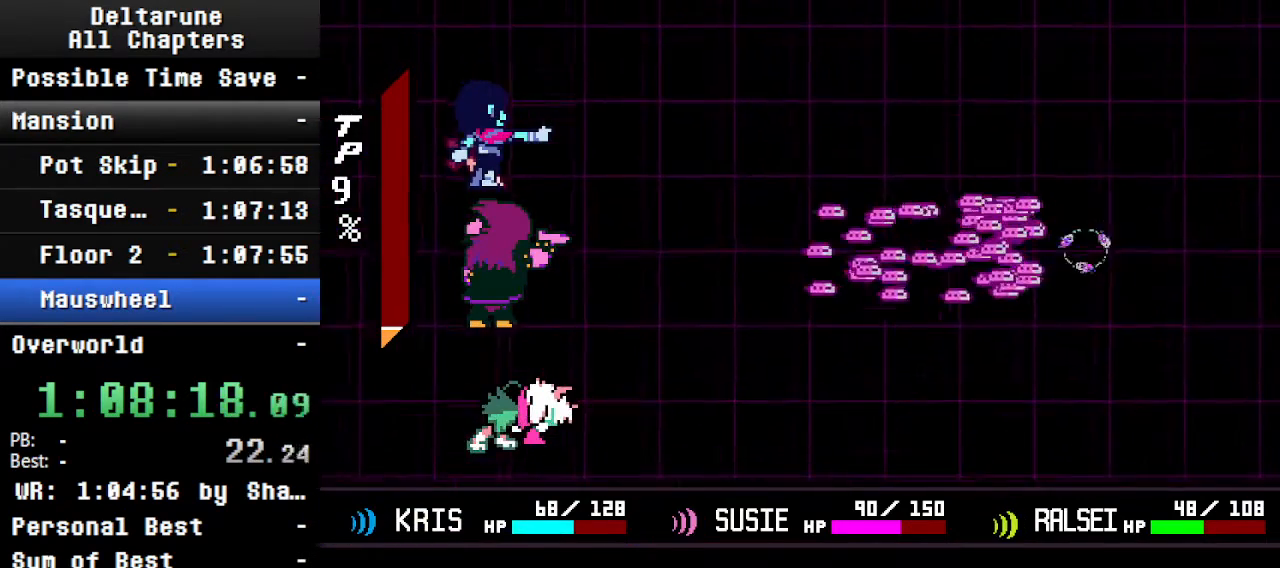
{"keys": ["c", "ctrl", "shift"], "events": [[500, "c", "down"]]}
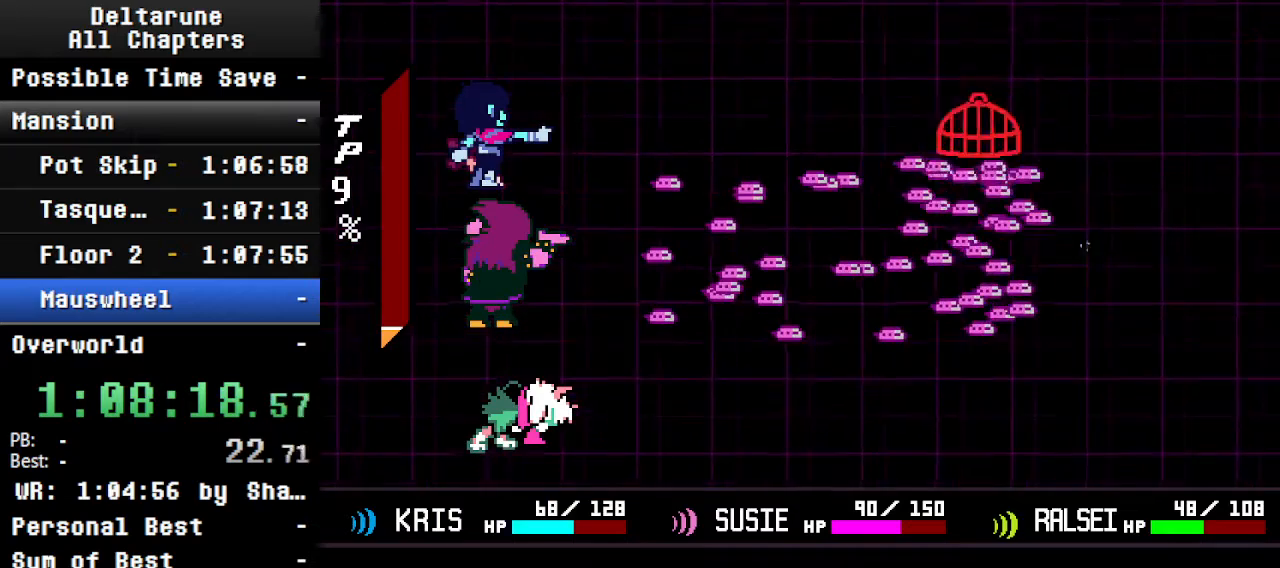
{"keys": ["ctrl", "shift"], "events": [[333, "c", "up"]]}
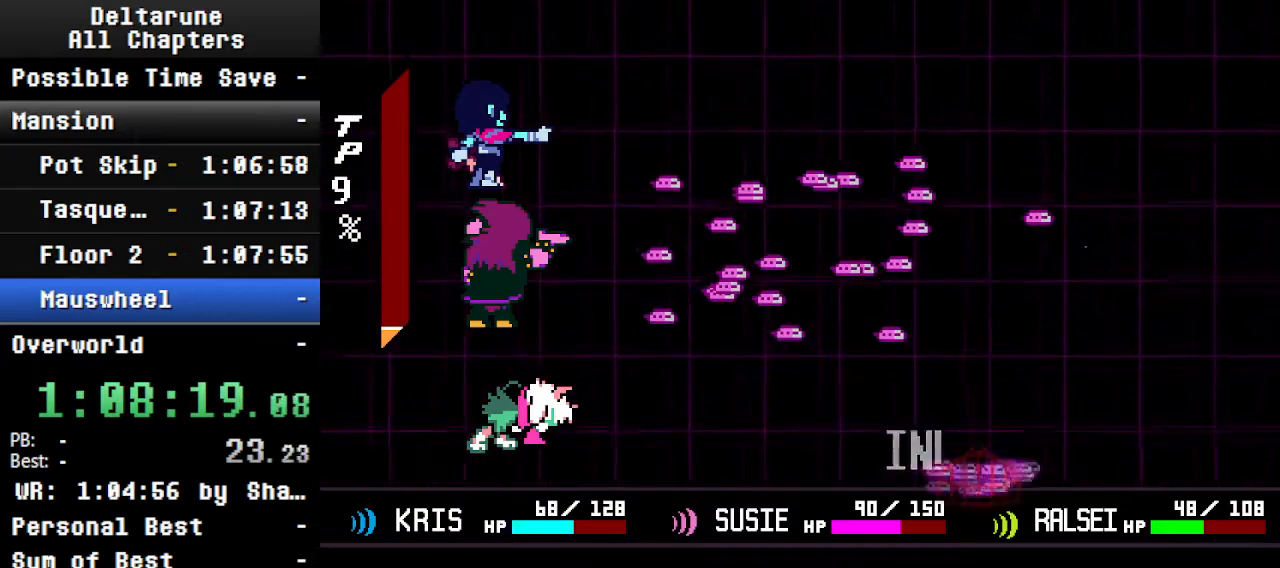
{"keys": ["ctrl", "shift", "z"], "events": [[66, "z", "down"], [166, "return", "down"], [266, "return", "up"], [266, "z", "up"], [400, "return", "down"], [400, "z", "down"], [500, "return", "up"]]}
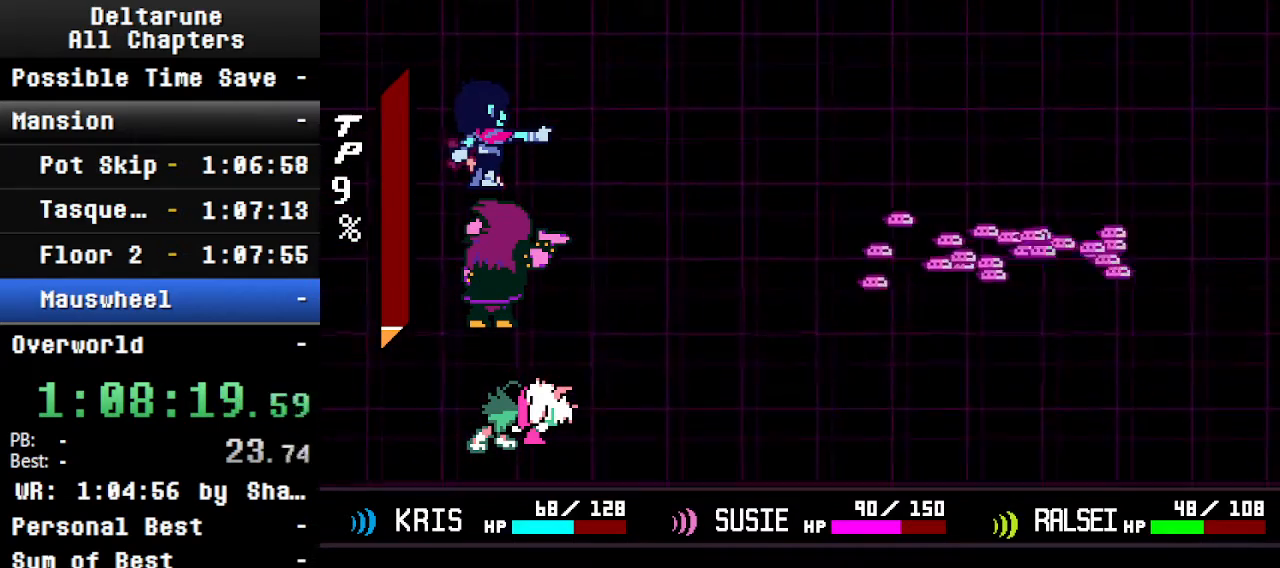
{"keys": ["ctrl", "return", "shift", "z"], "events": [[66, "z", "up"], [100, "return", "down"], [200, "z", "down"], [300, "return", "up"], [333, "z", "up"], [400, "return", "down"], [500, "z", "down"]]}
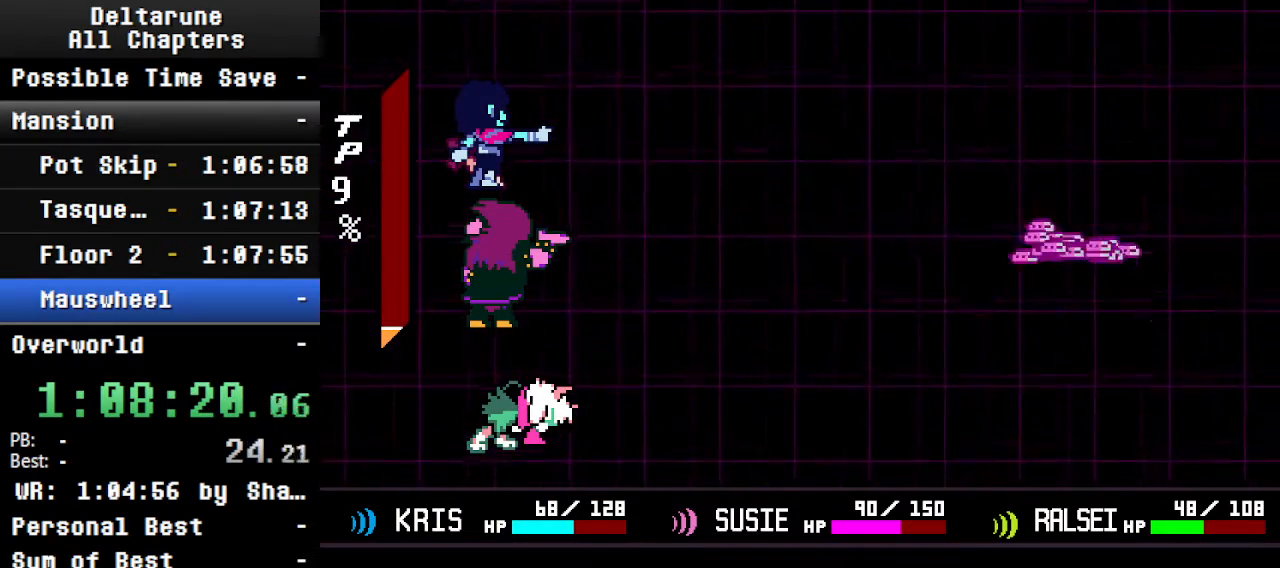
{"keys": ["ctrl", "return", "shift", "z"], "events": [[133, "z", "up"], [166, "return", "up"], [266, "return", "down"], [333, "z", "down"]]}
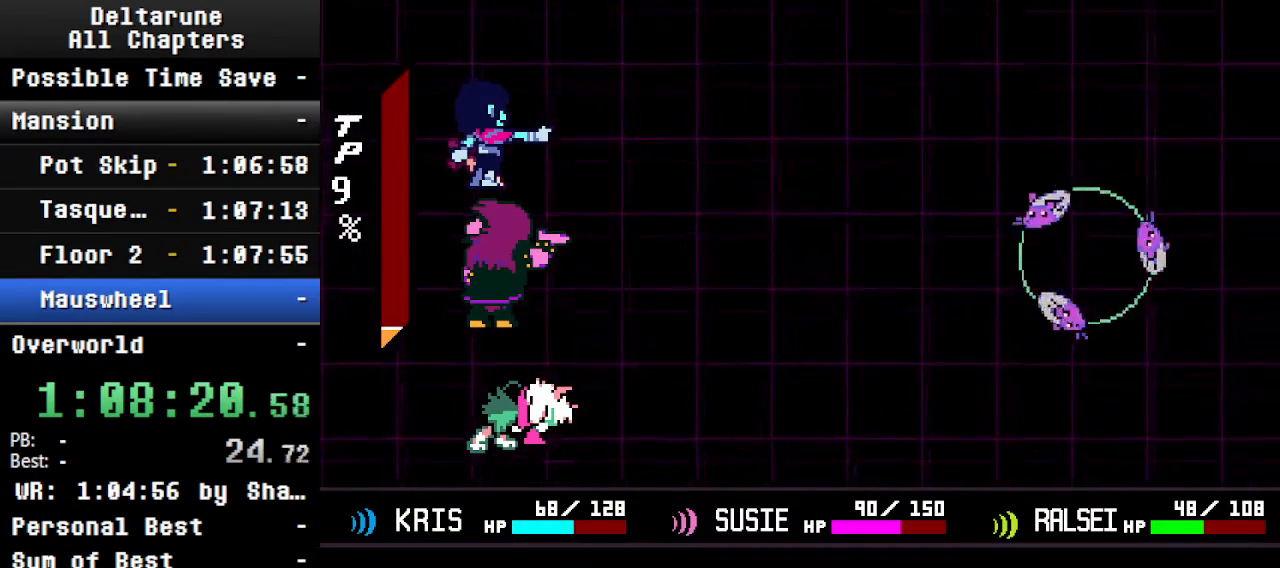
{"keys": ["ctrl", "return", "shift"], "events": [[66, "z", "up"], [300, "z", "down"], [366, "return", "up"], [433, "return", "down"], [433, "z", "up"]]}
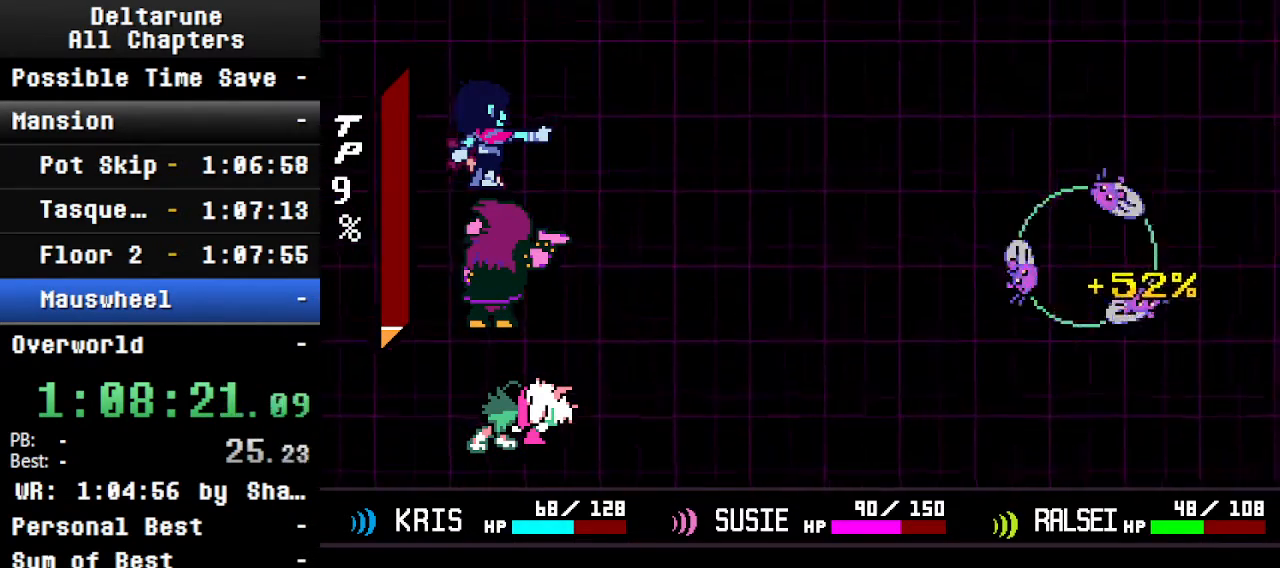
{"keys": ["ctrl", "return", "shift", "z"], "events": [[100, "z", "down"], [133, "return", "up"], [233, "return", "down"], [233, "z", "up"], [333, "return", "up"], [366, "z", "down"], [466, "return", "down"]]}
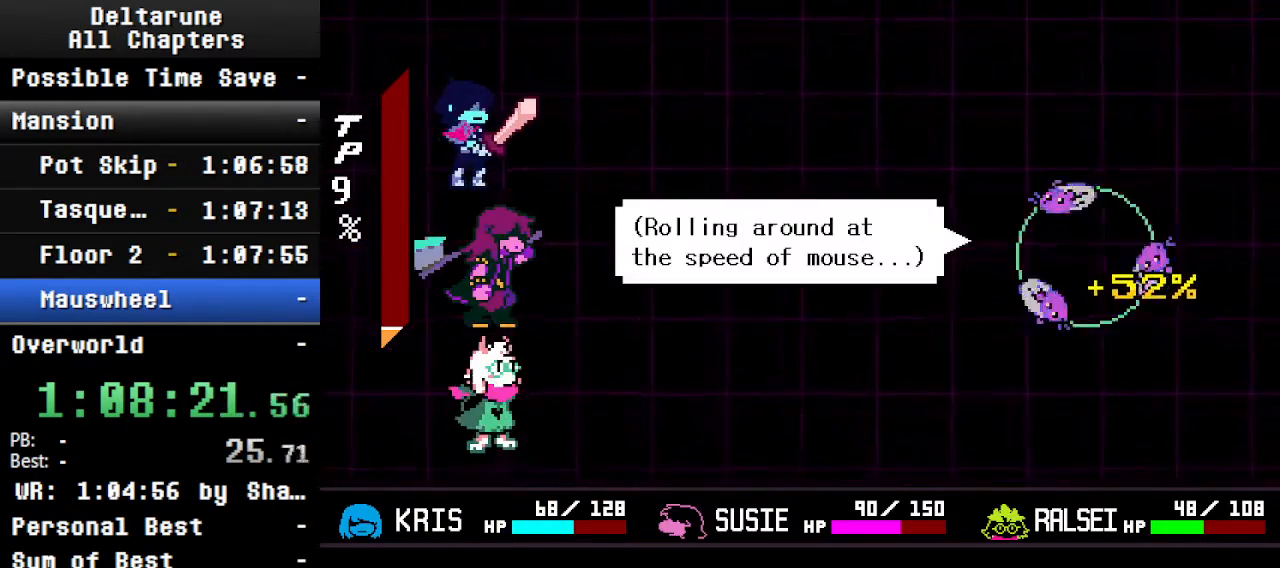
{"keys": ["ctrl", "shift"], "events": [[33, "z", "up"], [133, "return", "up"], [200, "z", "down"], [266, "return", "down"], [400, "return", "up"], [400, "z", "up"]]}
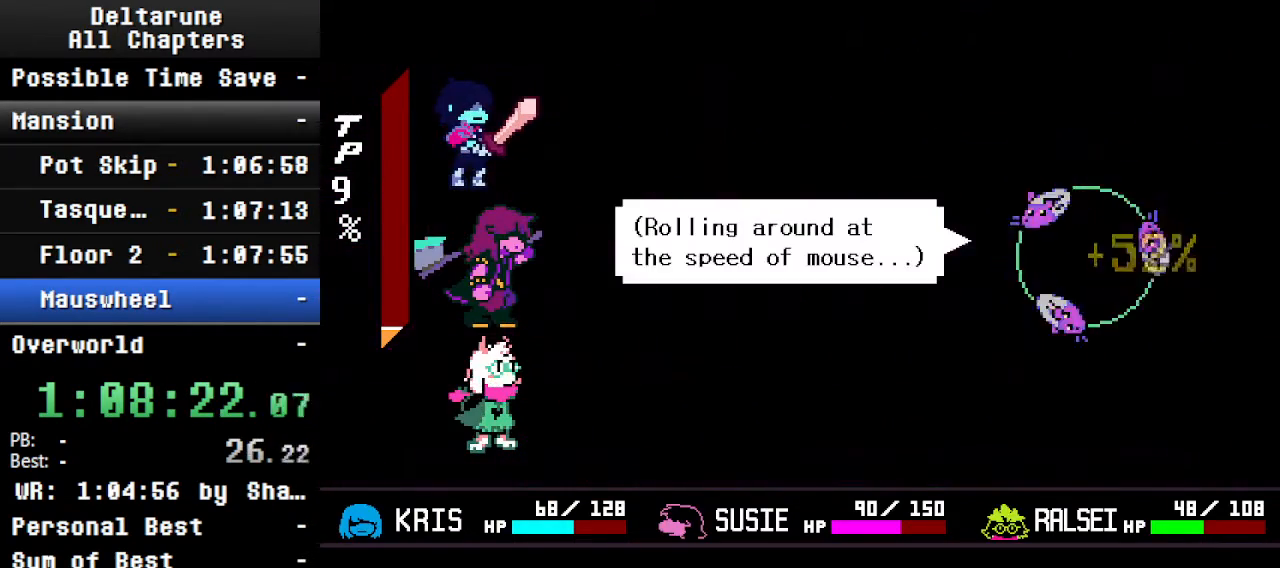
{"keys": ["ctrl", "shift", "z"], "events": [[33, "return", "down"], [33, "z", "down"], [233, "return", "up"], [233, "z", "up"], [366, "return", "down"], [366, "z", "down"], [466, "return", "up"]]}
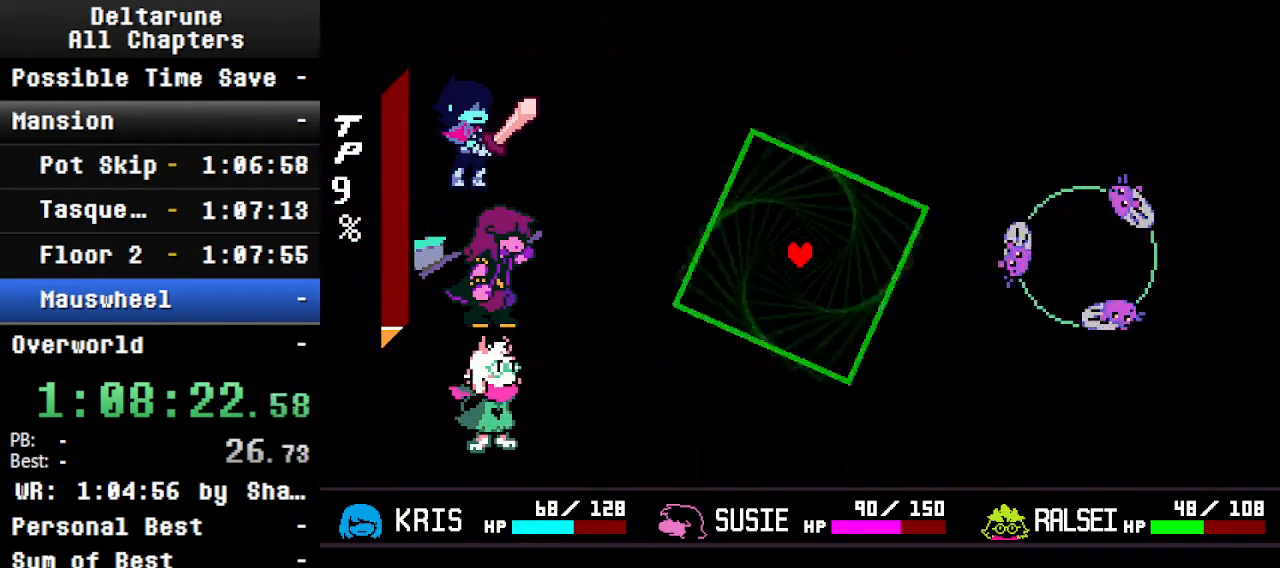
{"keys": ["ctrl", "shift"], "events": [[66, "z", "up"], [166, "return", "down"], [200, "z", "down"], [300, "return", "up"], [466, "z", "up"]]}
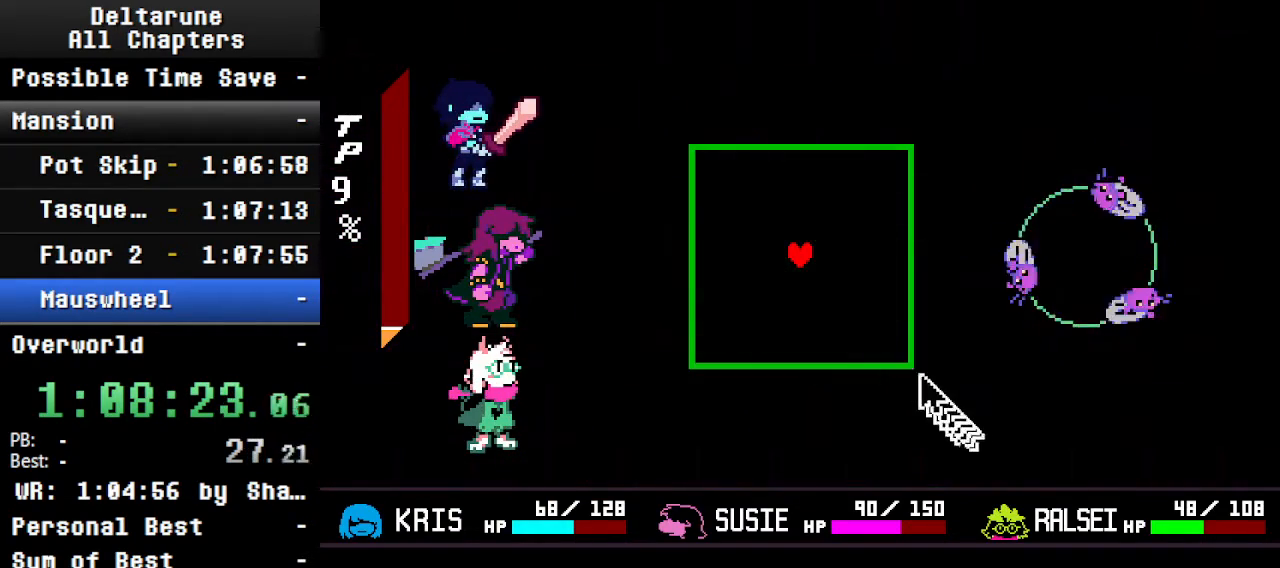
{"keys": ["down", "left"], "events": [[100, "down", "down"], [100, "left", "down"], [133, "shift", "up"], [200, "ctrl", "up"]]}
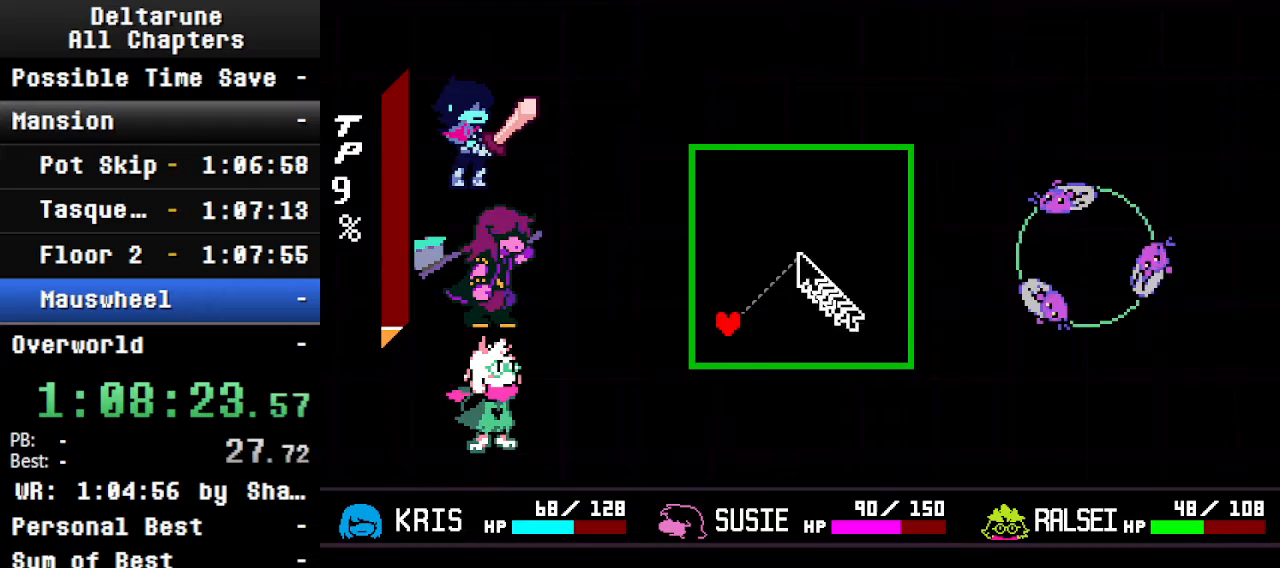
{"keys": ["right"], "events": [[33, "left", "up"], [66, "right", "down"], [333, "down", "up"]]}
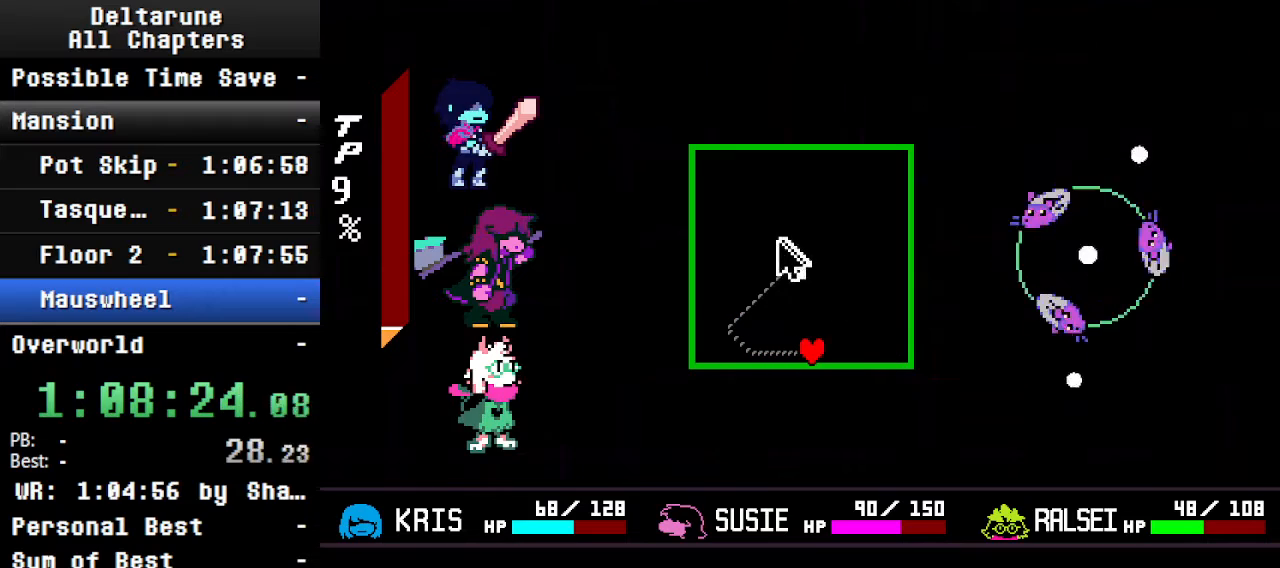
{"keys": ["up"], "events": [[333, "up", "down"], [400, "right", "up"]]}
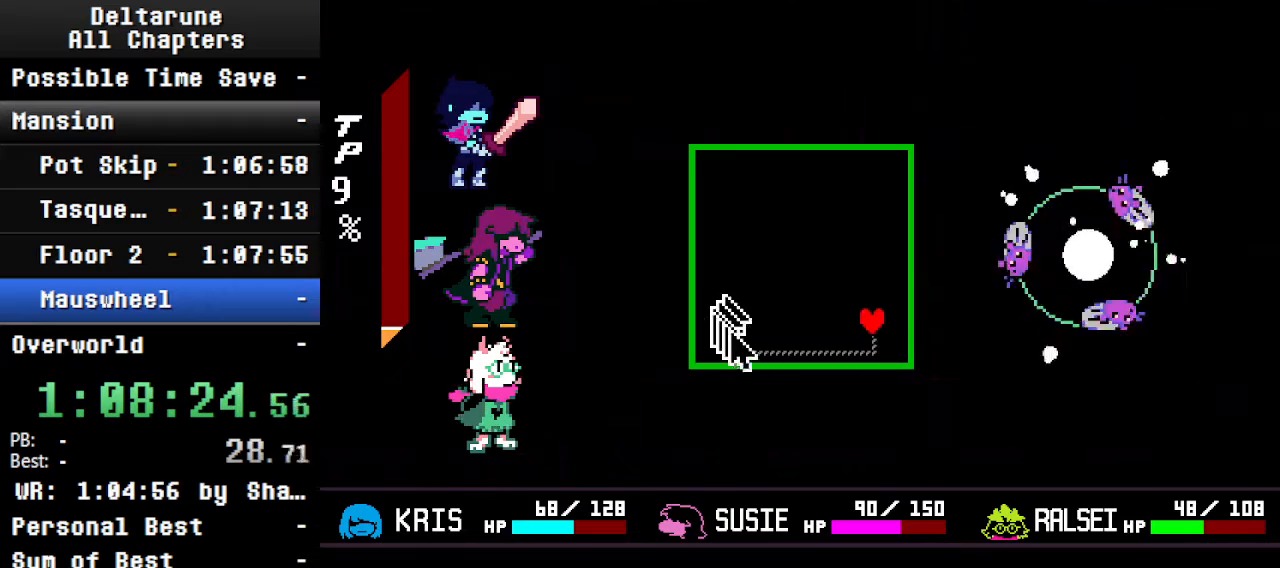
{"keys": ["left"], "events": [[66, "left", "down"], [133, "up", "up"]]}
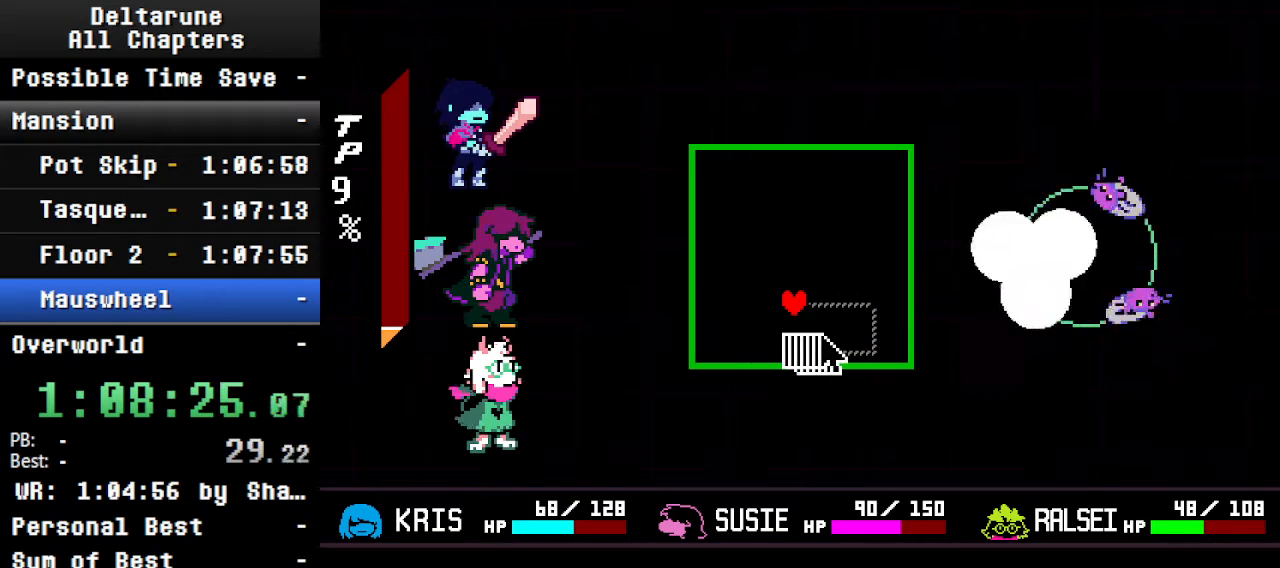
{"keys": ["down"], "events": [[200, "down", "down"], [266, "left", "up"]]}
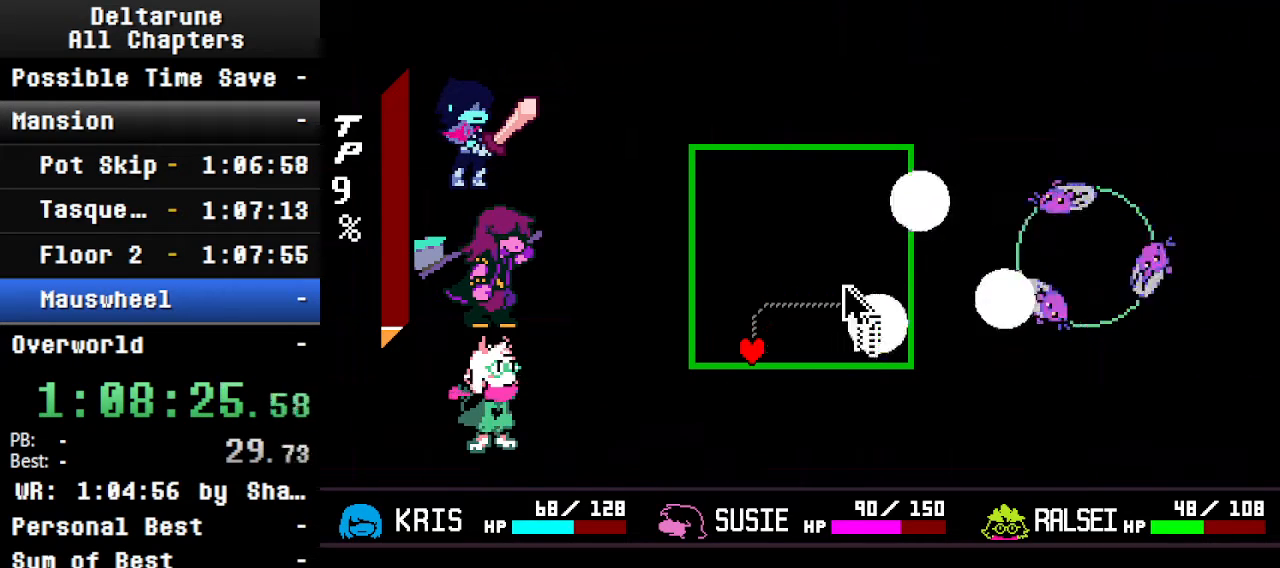
{"keys": ["right"], "events": [[33, "down", "up"], [33, "left", "down"], [233, "left", "up"], [233, "up", "down"], [266, "right", "down"], [366, "up", "up"]]}
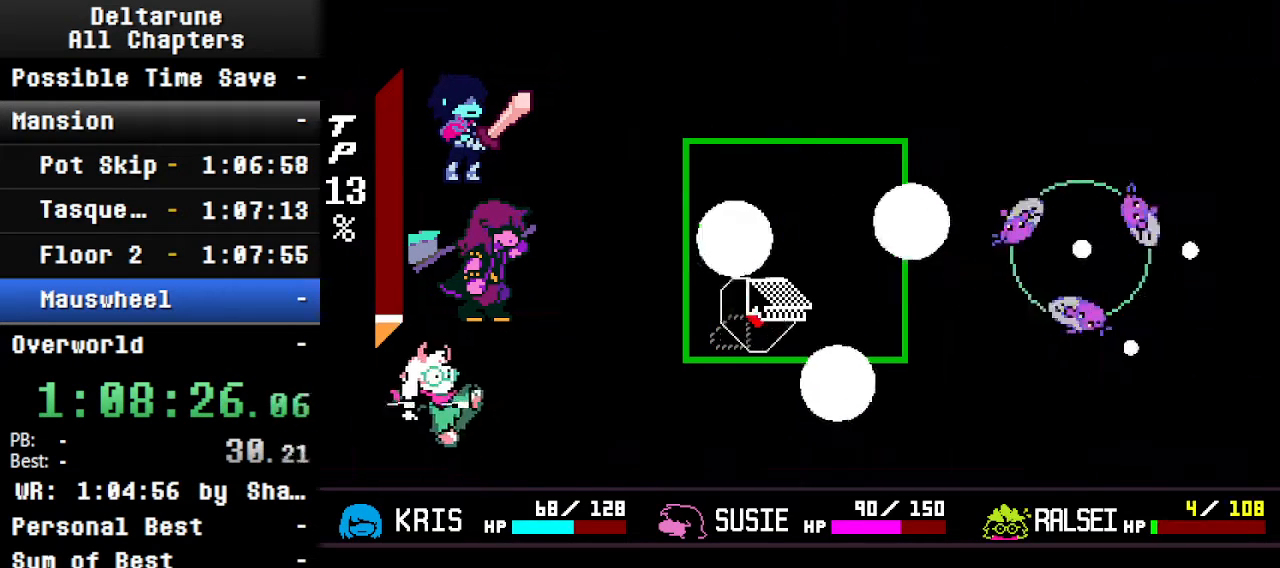
{"keys": ["right"], "events": [[100, "down", "down"], [300, "down", "up"]]}
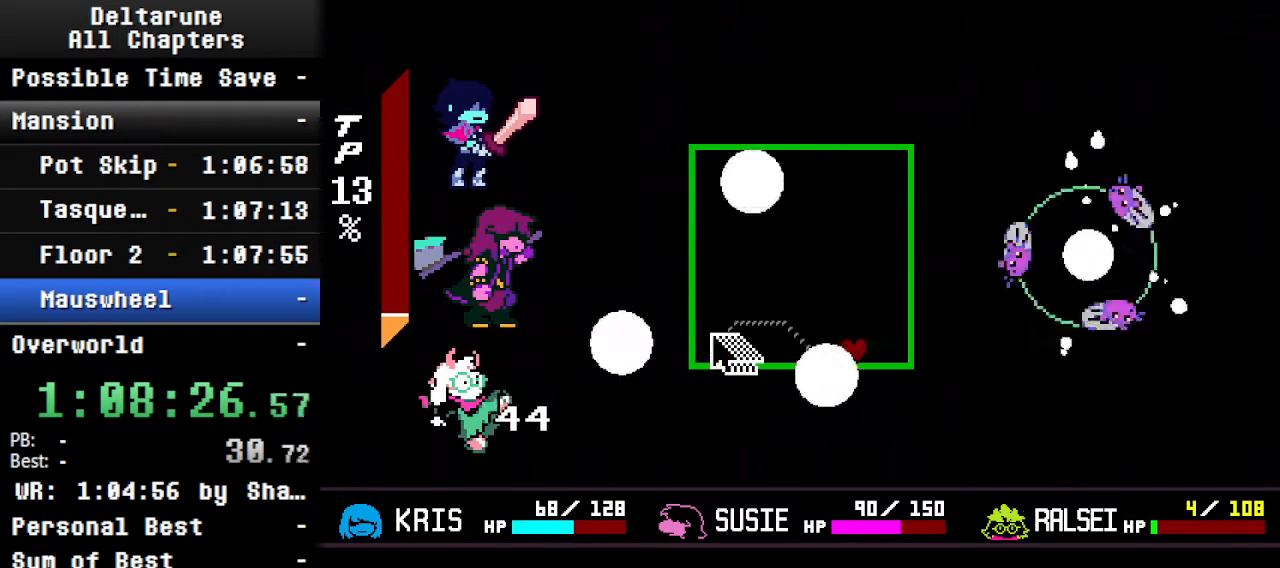
{"keys": ["left"], "events": [[100, "right", "up"], [100, "up", "down"], [333, "left", "down"], [366, "up", "up"]]}